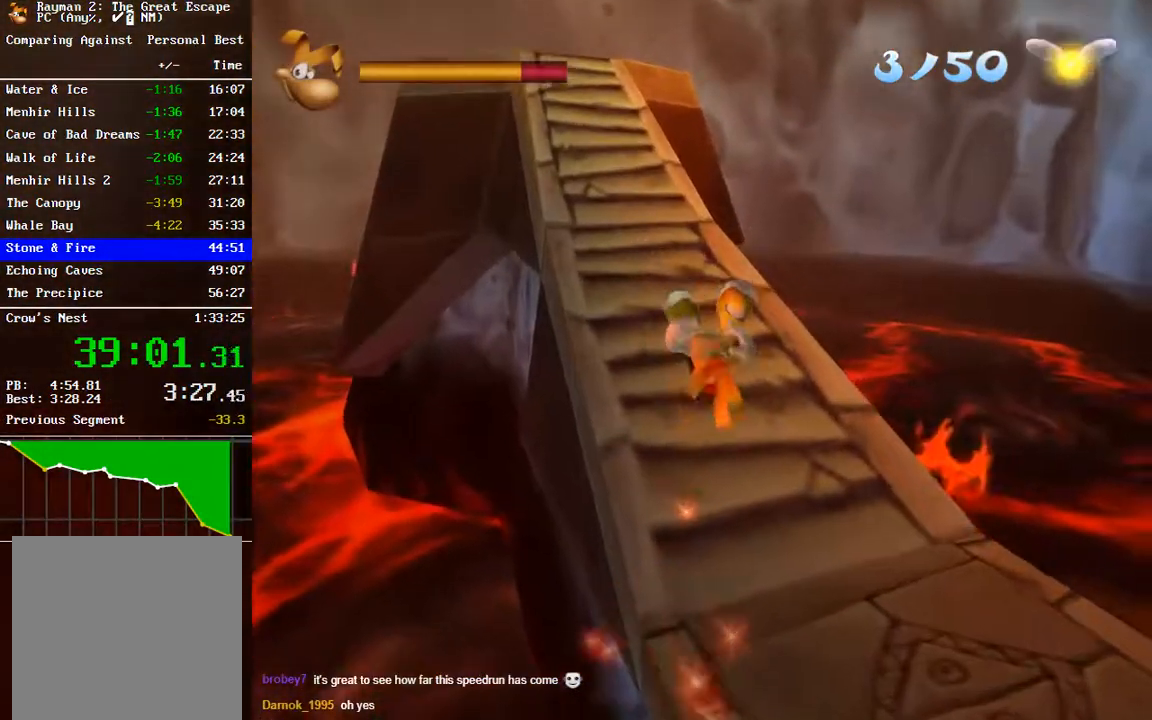
Gameplay with a controller (Xbox layout); each line is a JSON object with the inputs held at the frame after it. "events" lists button and stick changes between this image and that frame as [ms after this image, input, new state], when the widget could be followed in between.
{"buttons": [], "left_stick": "up", "right_stick": "center", "events": []}
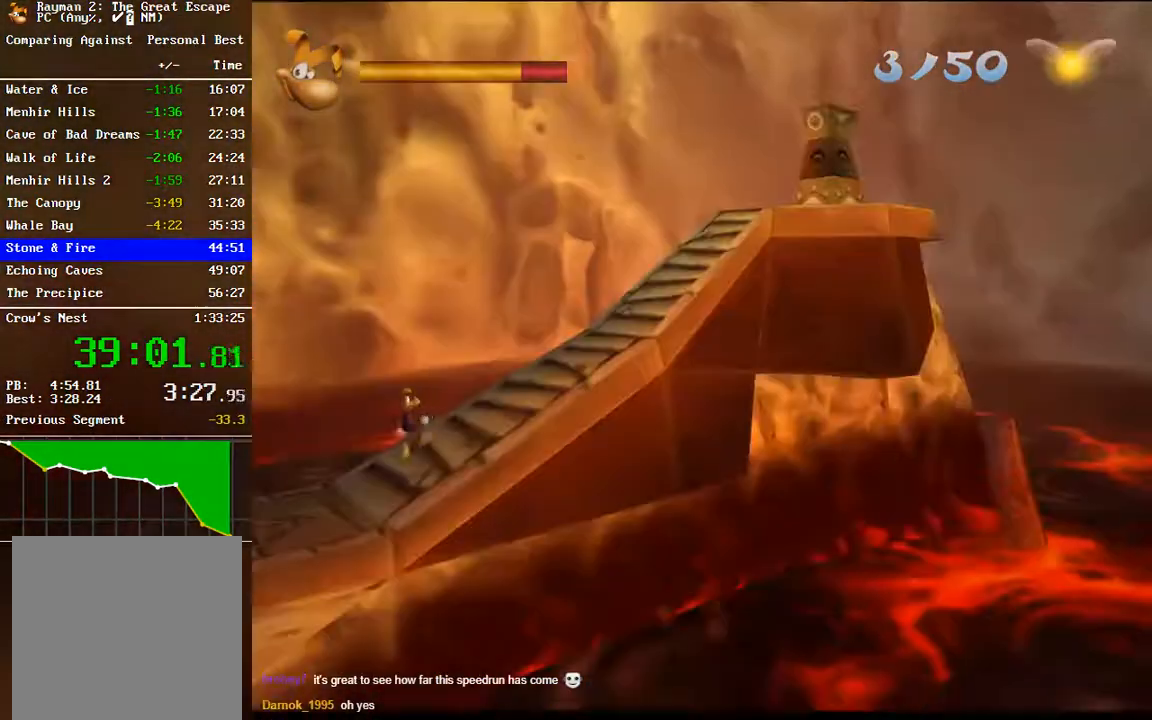
{"buttons": ["Y"], "left_stick": "center", "right_stick": "center", "events": [[83, "Y", "down"], [133, "Y", "up"], [233, "Y", "down"], [283, "Y", "up"], [383, "Y", "down"], [450, "Y", "up"], [500, "Y", "down"], [500, "left_stick", "center"]]}
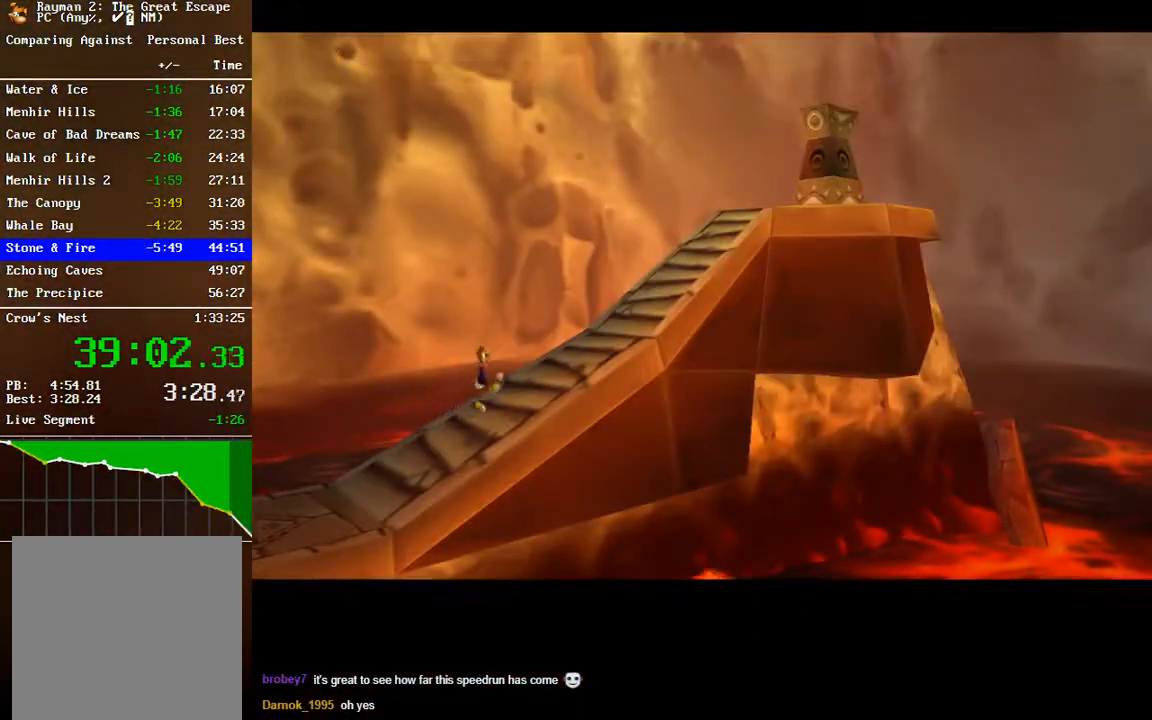
{"buttons": [], "left_stick": "center", "right_stick": "center", "events": [[83, "Y", "up"], [117, "Y", "down"], [200, "Y", "up"], [283, "Y", "down"], [350, "Y", "up"], [433, "Y", "down"], [500, "Y", "up"]]}
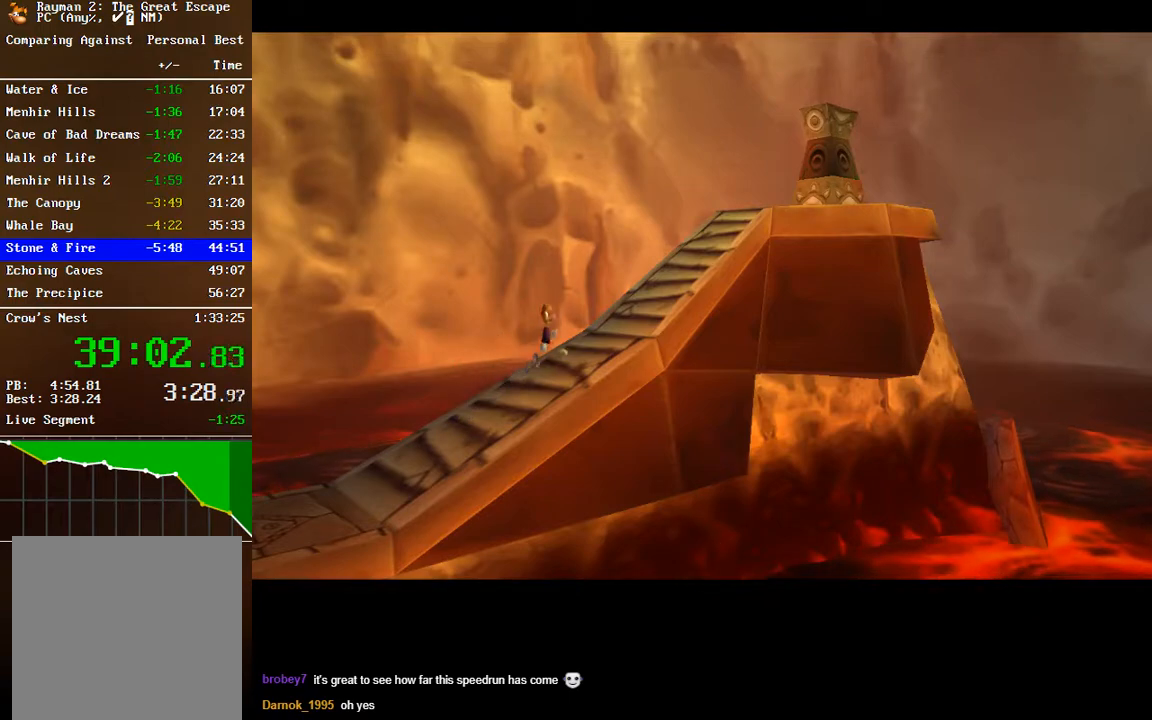
{"buttons": [], "left_stick": "center", "right_stick": "center", "events": [[100, "Y", "down"], [167, "Y", "up"], [250, "Y", "down"], [300, "Y", "up"], [367, "Y", "down"], [467, "Y", "up"]]}
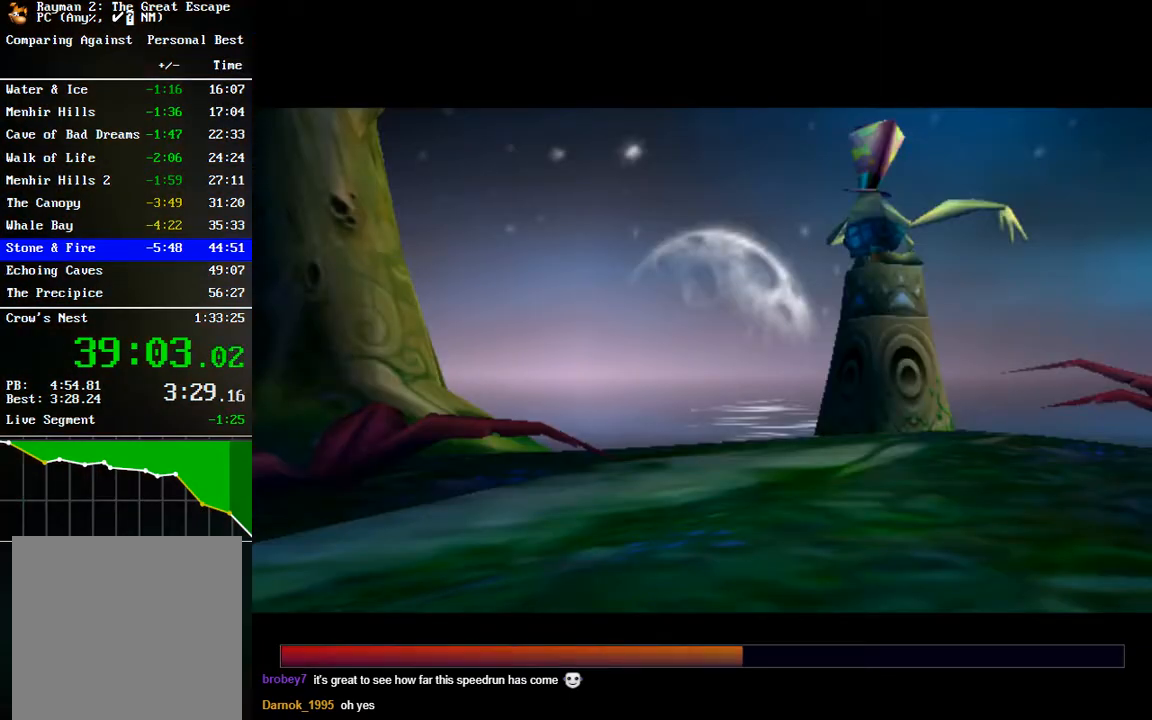
{"buttons": [], "left_stick": "center", "right_stick": "center", "events": []}
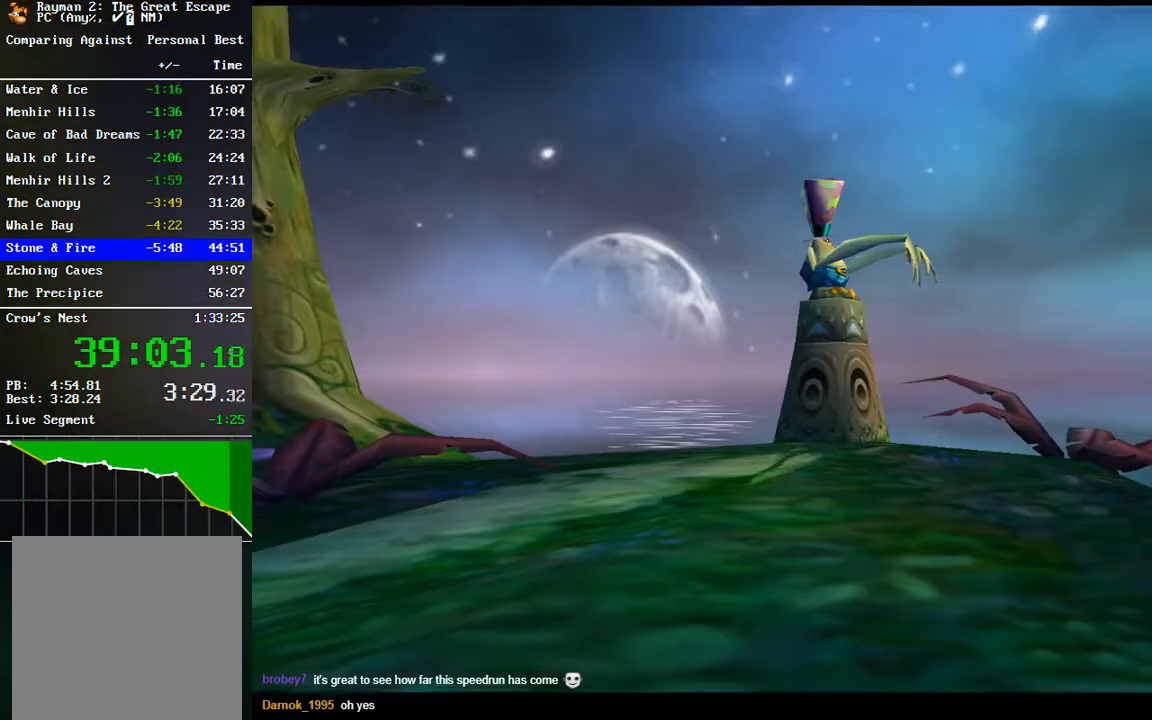
{"buttons": ["Y"], "left_stick": "center", "right_stick": "center", "events": [[467, "Y", "down"]]}
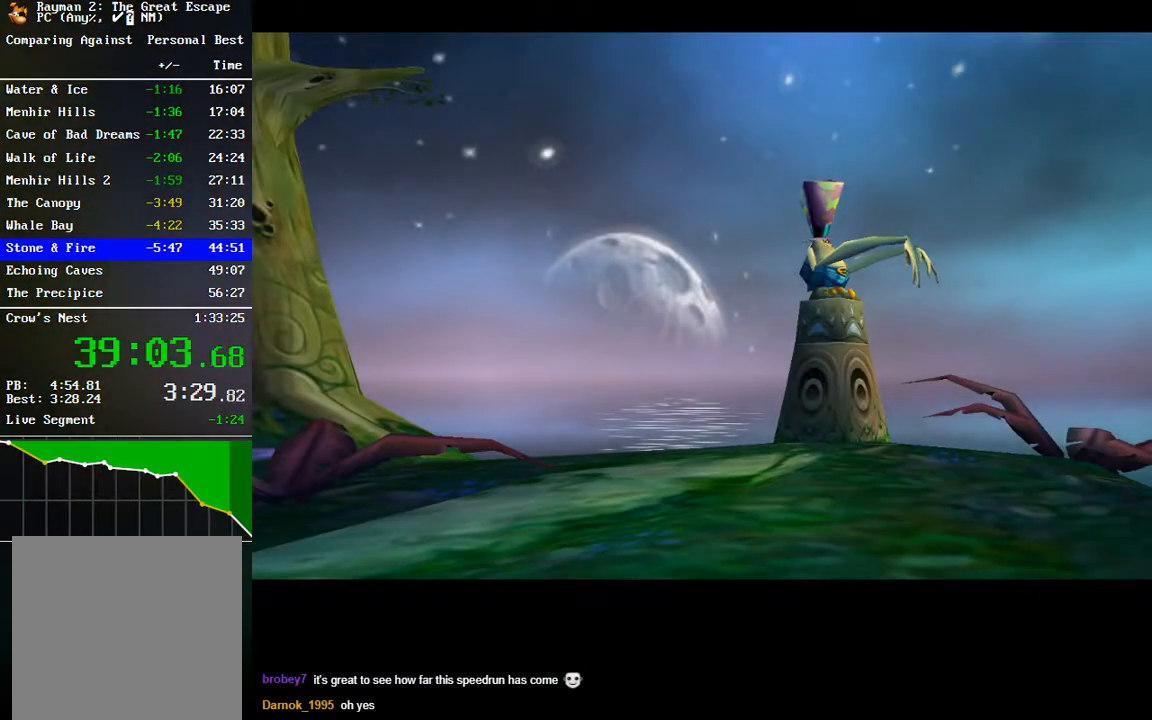
{"buttons": ["Y"], "left_stick": "up", "right_stick": "center", "events": [[67, "Y", "up"], [83, "left_stick", "up"], [133, "Y", "down"], [200, "Y", "up"], [317, "Y", "down"], [383, "Y", "up"], [467, "Y", "down"]]}
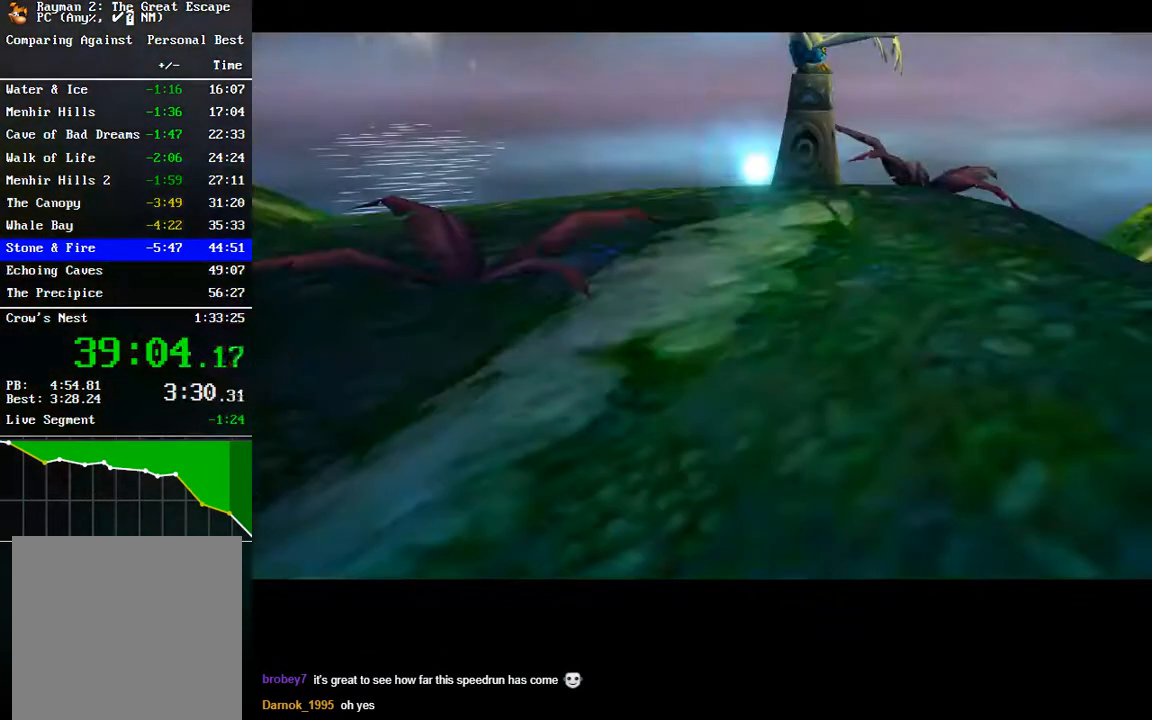
{"buttons": [], "left_stick": "center", "right_stick": "center", "events": [[33, "Y", "up"], [117, "Y", "down"], [117, "left_stick", "up-right"], [200, "Y", "up"], [250, "left_stick", "center"], [267, "Y", "down"], [350, "Y", "up"]]}
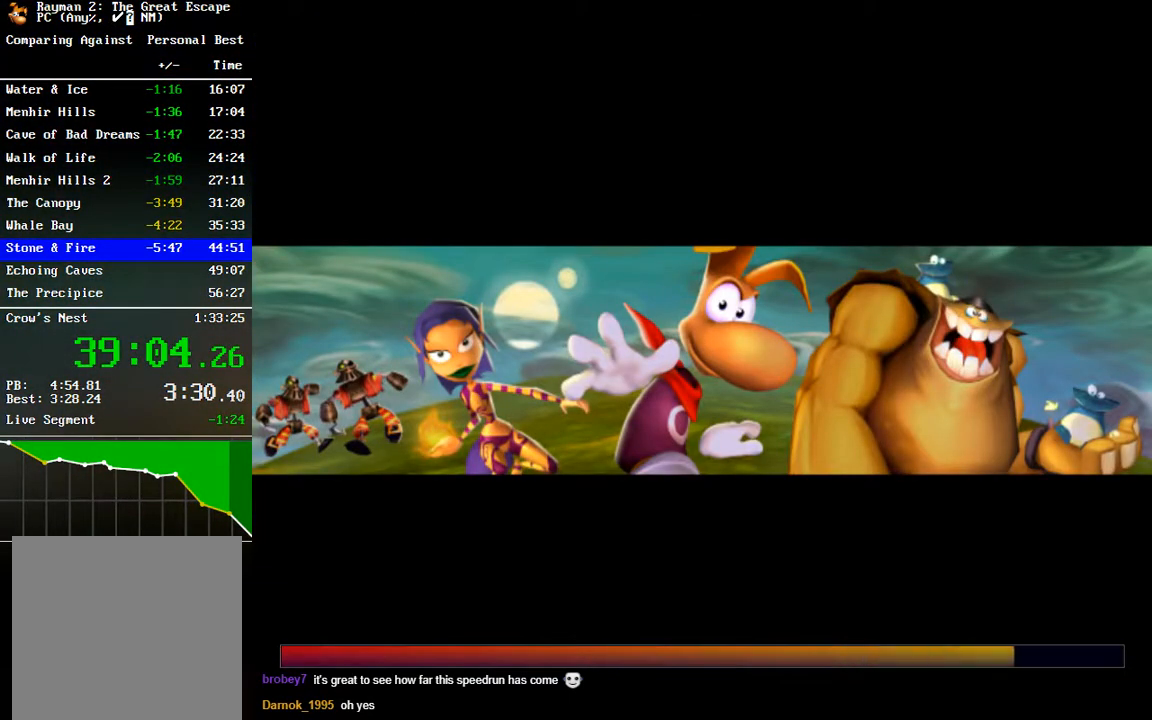
{"buttons": [], "left_stick": "up-right", "right_stick": "center", "events": [[417, "left_stick", "right"], [483, "left_stick", "up-right"]]}
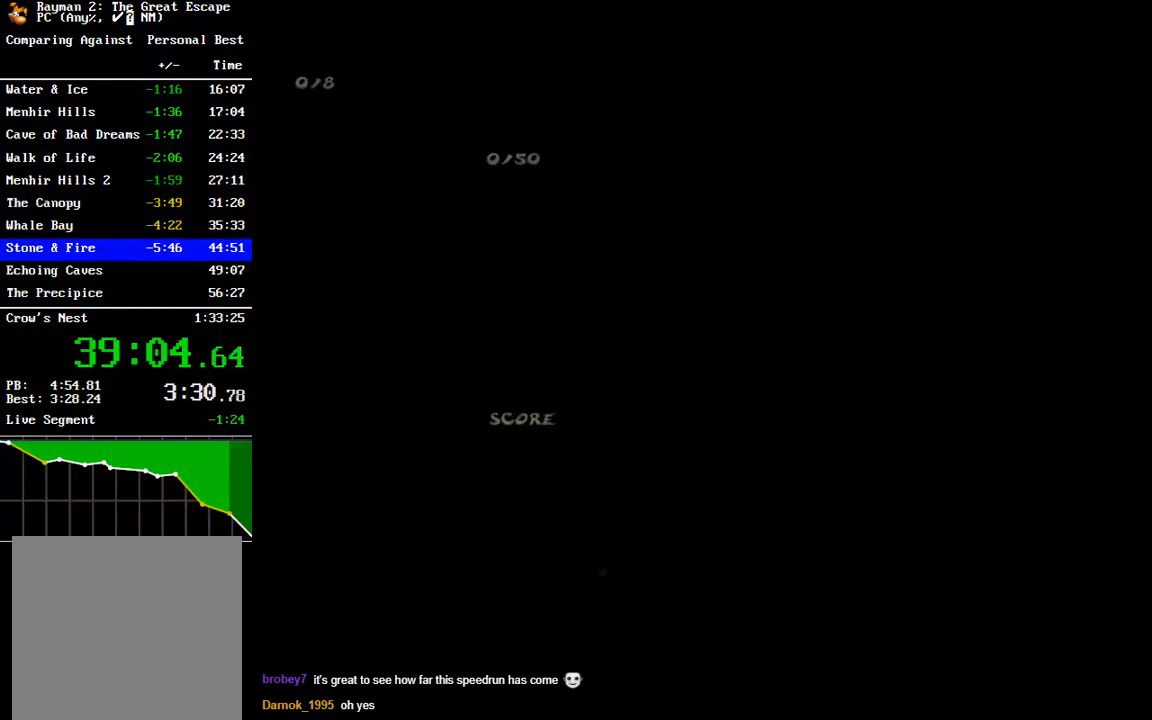
{"buttons": [], "left_stick": "up-right", "right_stick": "center", "events": [[450, "A", "down"], [500, "A", "up"]]}
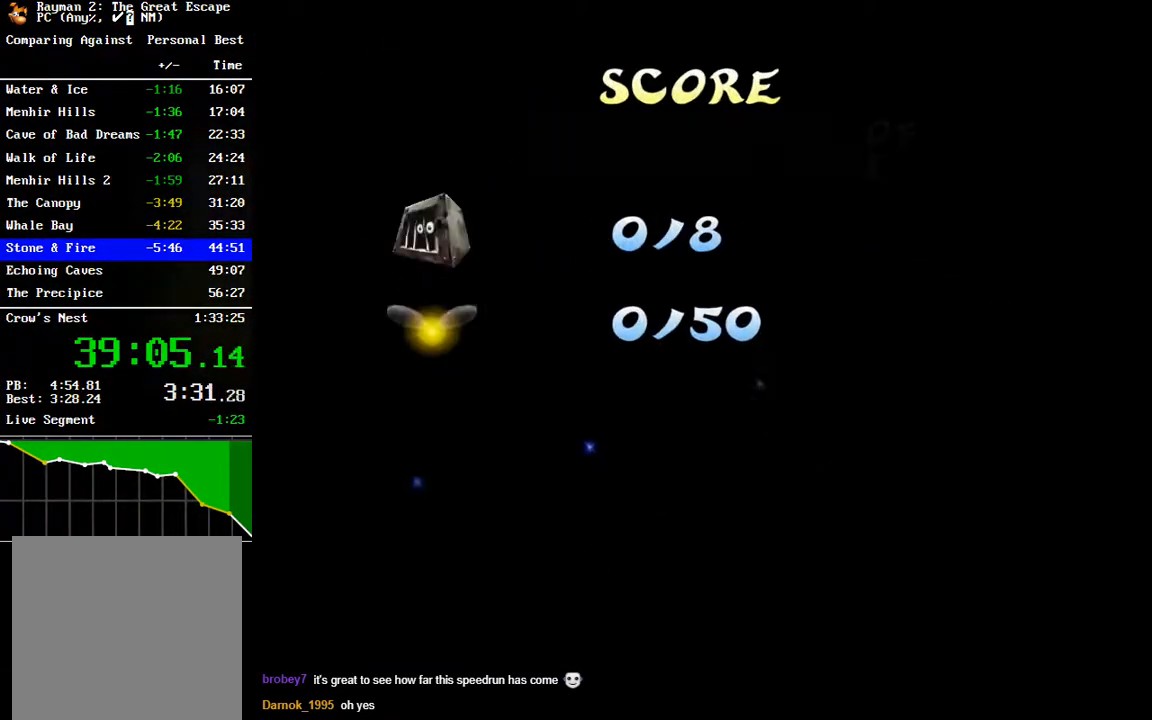
{"buttons": [], "left_stick": "up-right", "right_stick": "center", "events": [[100, "A", "down"], [167, "A", "up"], [250, "A", "down"], [317, "A", "up"], [400, "A", "down"], [483, "A", "up"]]}
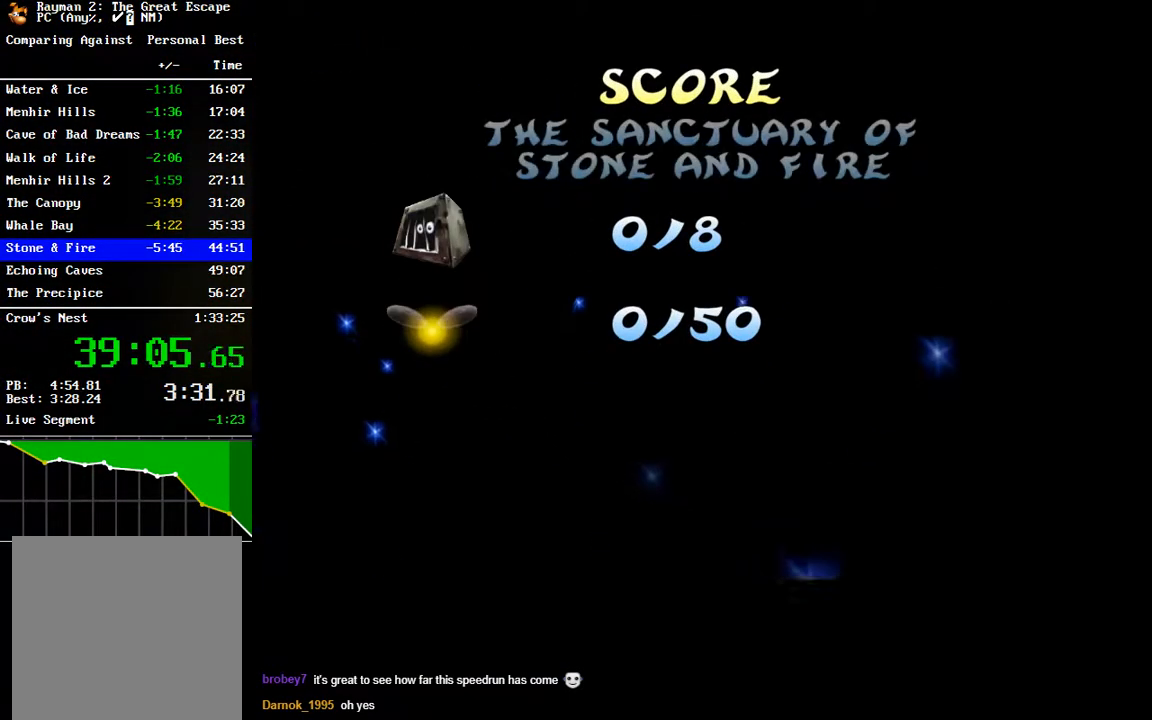
{"buttons": [], "left_stick": "up-right", "right_stick": "center", "events": [[50, "A", "down"], [133, "A", "up"], [200, "A", "down"], [283, "A", "up"], [367, "A", "down"], [450, "A", "up"]]}
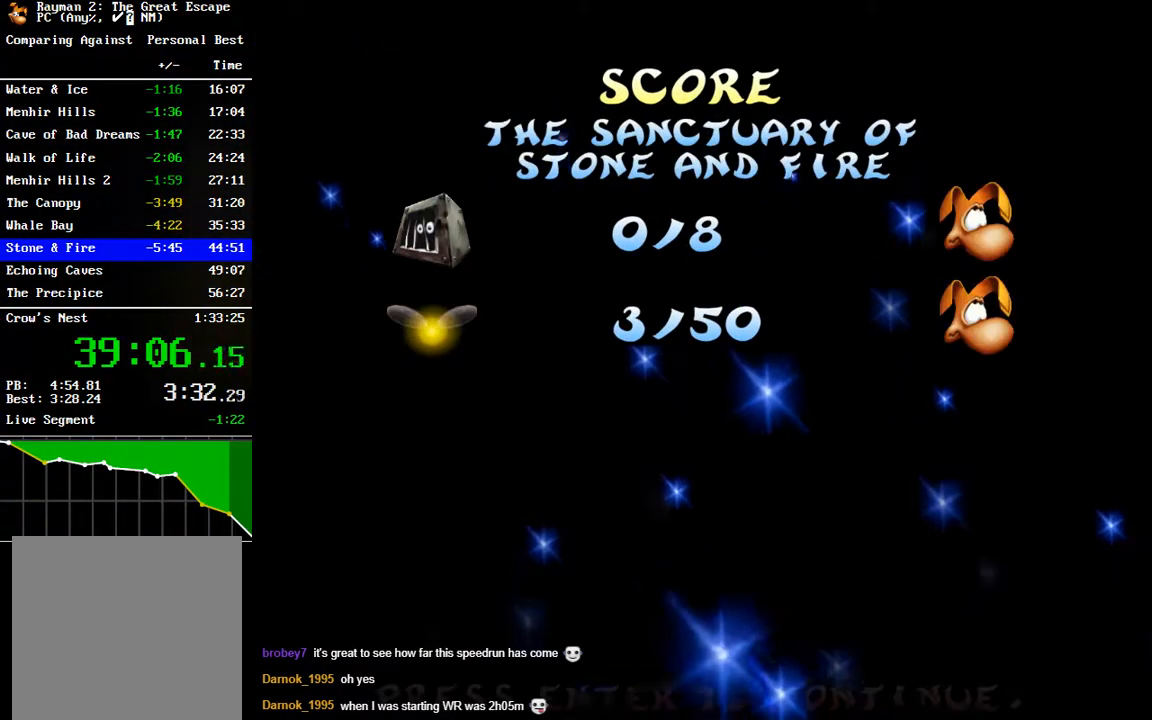
{"buttons": ["A"], "left_stick": "up-right", "right_stick": "center", "events": [[17, "A", "down"], [100, "A", "up"], [167, "A", "down"], [250, "A", "up"], [333, "A", "down"], [417, "A", "up"], [483, "A", "down"]]}
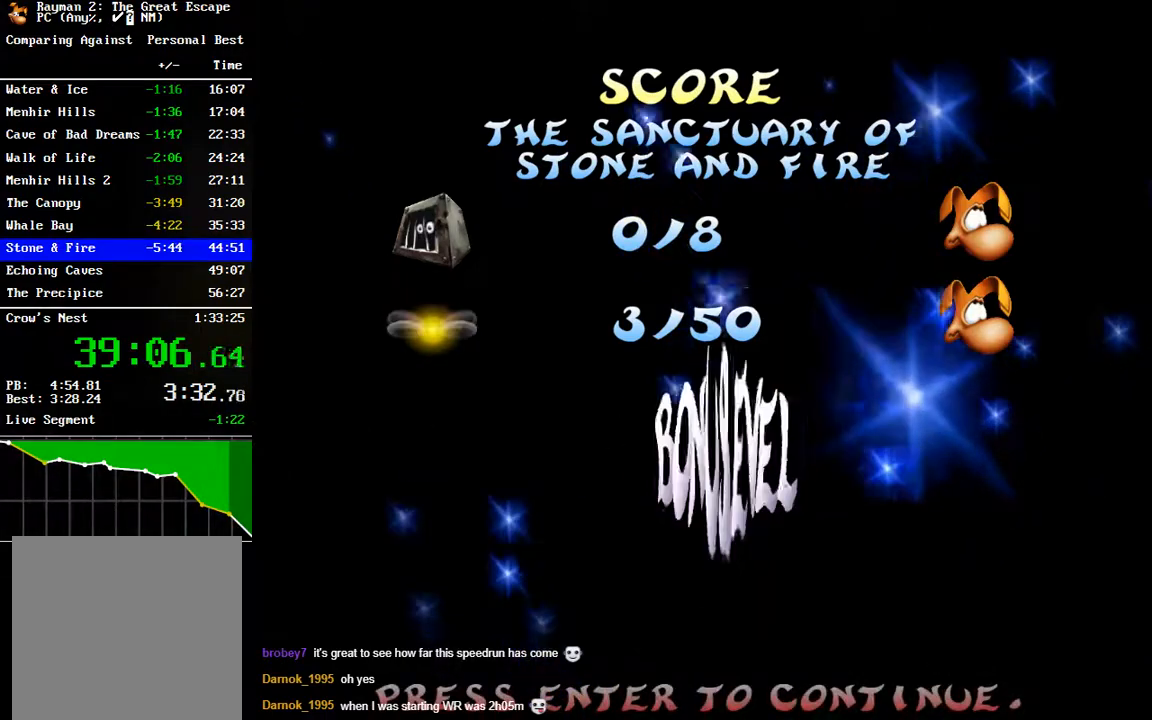
{"buttons": ["A"], "left_stick": "up-right", "right_stick": "center", "events": [[67, "A", "up"], [150, "A", "down"], [233, "A", "up"], [317, "A", "down"], [383, "A", "up"], [467, "A", "down"]]}
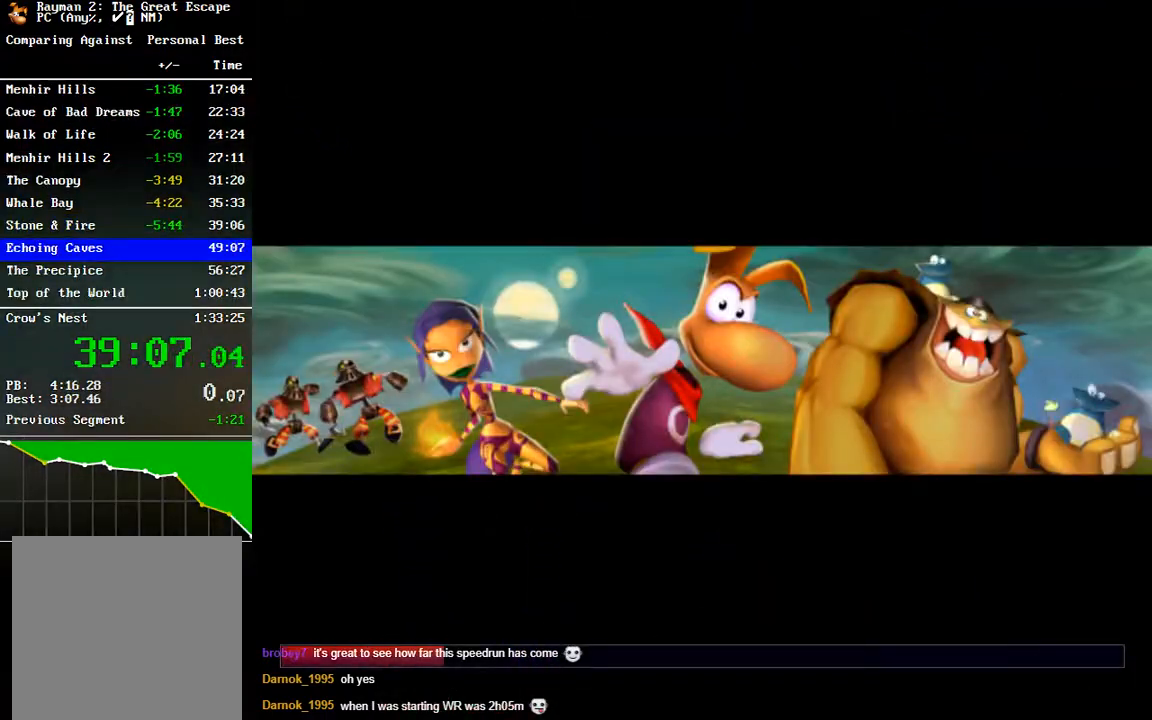
{"buttons": ["A"], "left_stick": "up-right", "right_stick": "center", "events": [[67, "A", "up"], [150, "A", "down"], [217, "A", "up"], [300, "A", "down"], [400, "A", "up"], [500, "A", "down"]]}